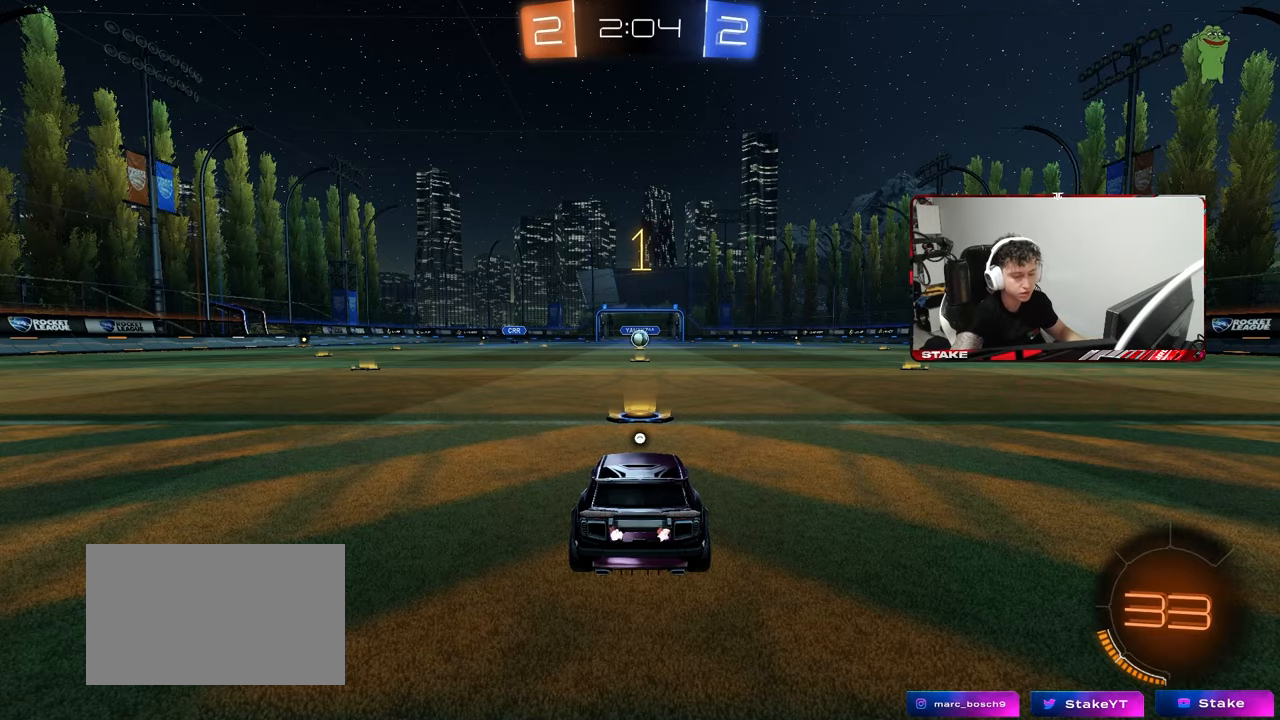
Gameplay with keyboard and mouse; each line is a JSON object with the keys and mouse buttons held at the frame after it. "events" lists presses ("down") and releases ("up") of "1", "2", "3", "4", "5", "a", "alt", "c", "caps_lock", "ctrl", "d", "e", "f", "g", "q", "r", "s", "shift", "space", "t", "tab", "v", "w", "x", "z", "mouse_left", "mouse_wheel" and "mouse_right" between this image and that frame as [ms after this image, input, new state], when the widget could be followed in between. "mouse_left", "mouse_wheel", "mouse_right" = the "left", "wheel", "right" buttons of the "mouse" list. No other keys are recorded. "wheel" means that the mouse wheel is clicked or scrolled. "mouse_move" is the direction in which the mouse moves at that frame (one of eight, or "still"), when it could be read.
{"keys": ["d", "space", "w"], "mouse": ["left", "right"], "mouse_move": "still", "events": [[400, "d", "down"], [500, "mouse_right", "down"], [500, "space", "down"]]}
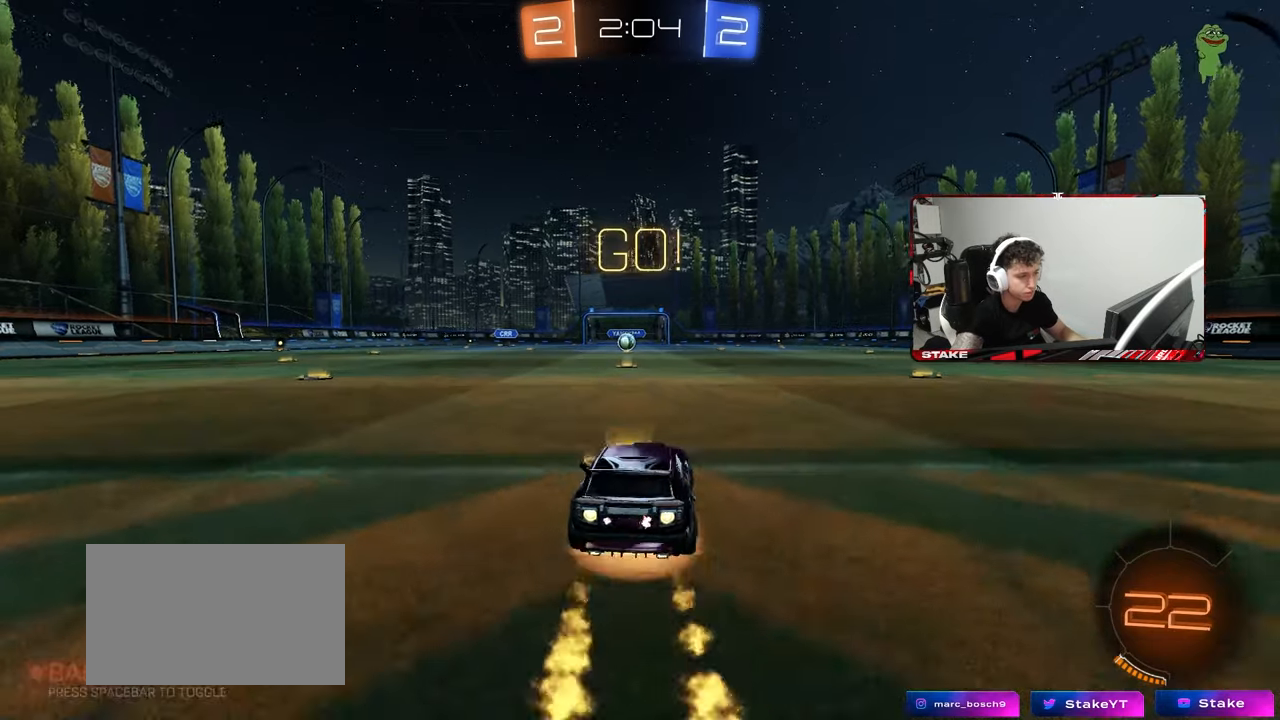
{"keys": ["a", "s", "shift"], "mouse": [], "mouse_move": "still", "events": [[50, "d", "up"], [100, "a", "down"], [100, "mouse_right", "up"], [100, "shift", "down"], [100, "space", "up"], [133, "mouse_right", "down"], [133, "s", "down"], [133, "w", "up"], [233, "mouse_right", "up"], [283, "mouse_left", "up"]]}
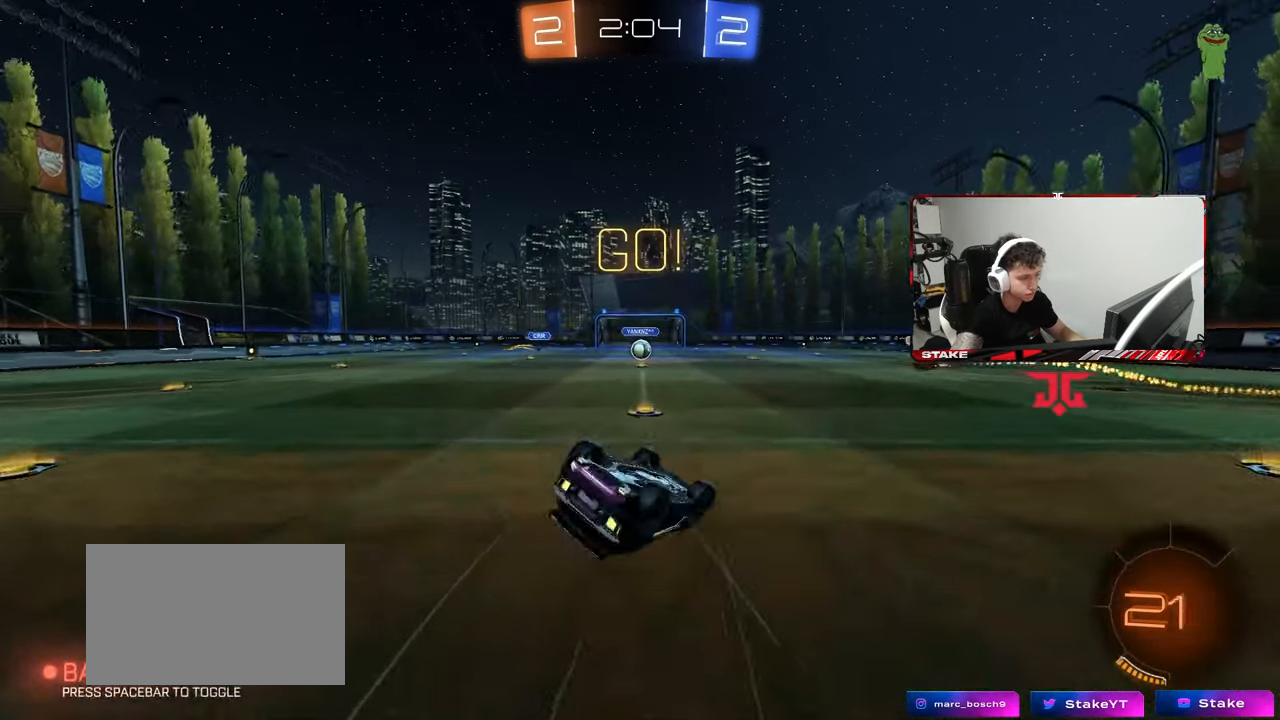
{"keys": [], "mouse": [], "mouse_move": "still", "events": [[67, "mouse_left", "down"], [117, "s", "up"], [150, "mouse_left", "up"], [200, "s", "down"], [433, "s", "up"], [433, "shift", "up"], [483, "a", "up"]]}
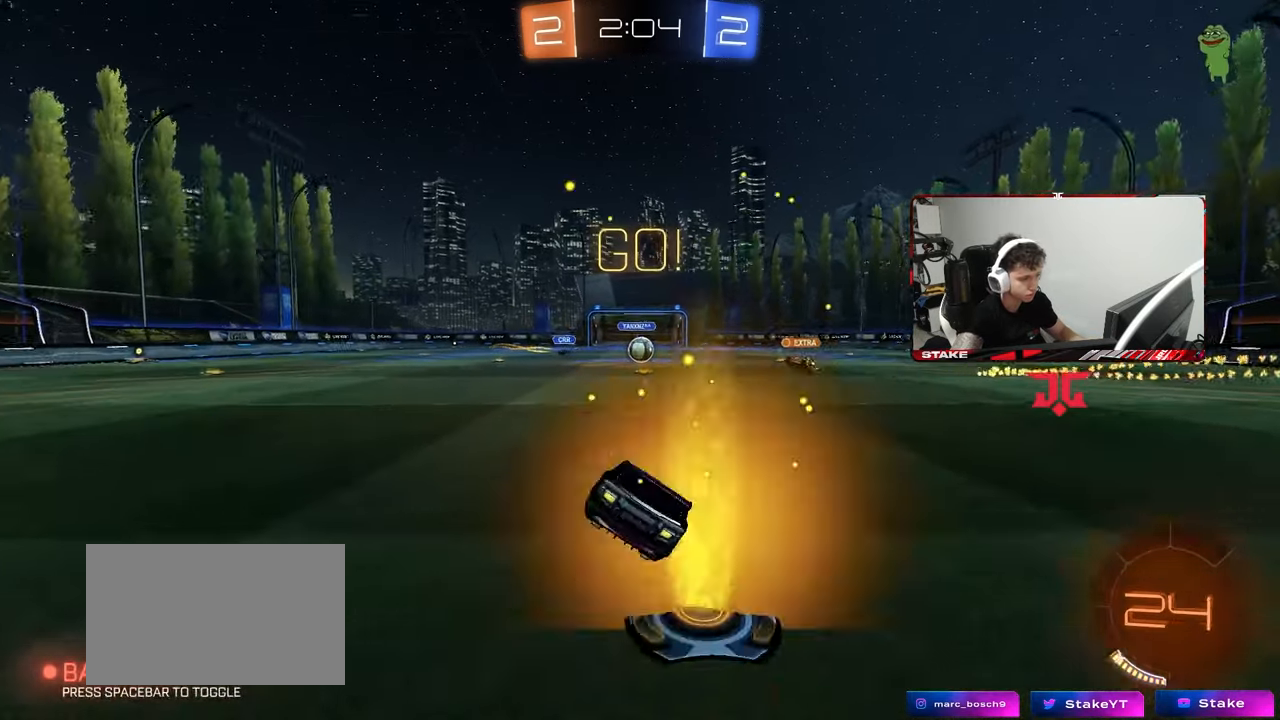
{"keys": ["w"], "mouse": [], "mouse_move": "still", "events": [[167, "w", "down"]]}
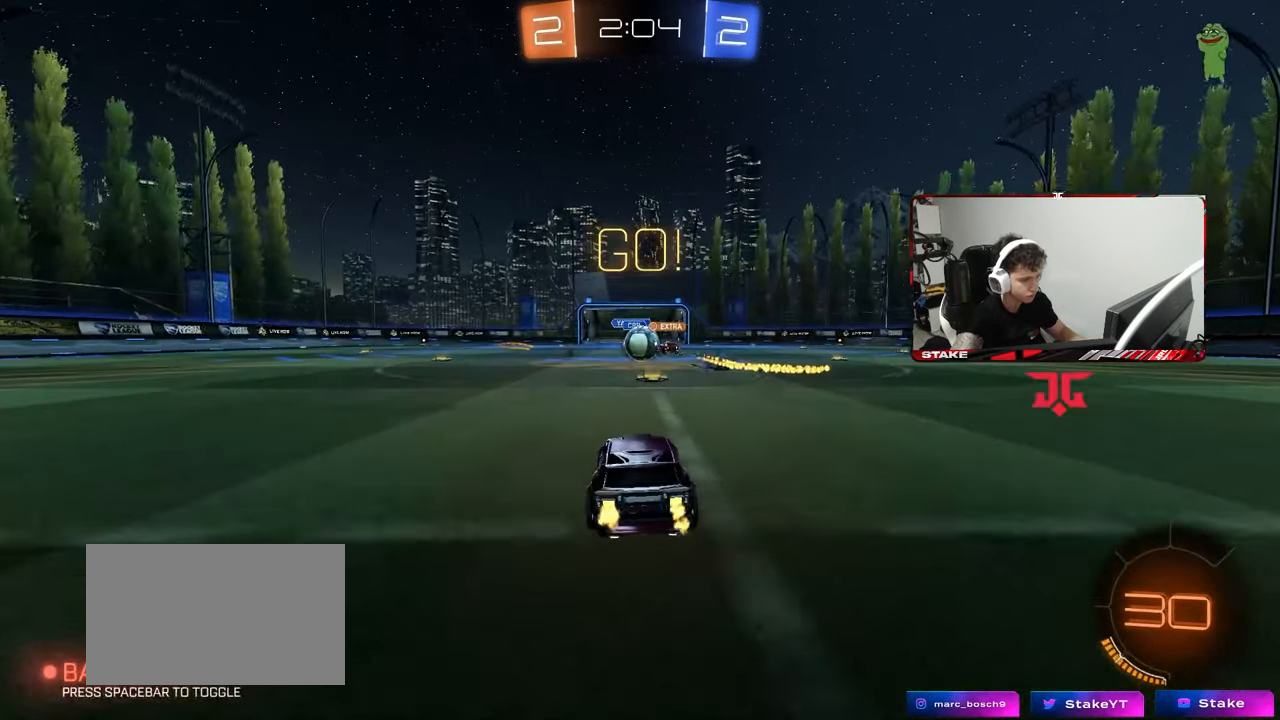
{"keys": ["a"], "mouse": ["left"], "mouse_move": "down", "events": [[133, "mouse_left", "down"], [183, "a", "down"], [233, "d", "down"], [283, "a", "up"], [333, "d", "up"], [367, "d", "down"], [417, "d", "up"], [467, "a", "down"], [467, "w", "up"]]}
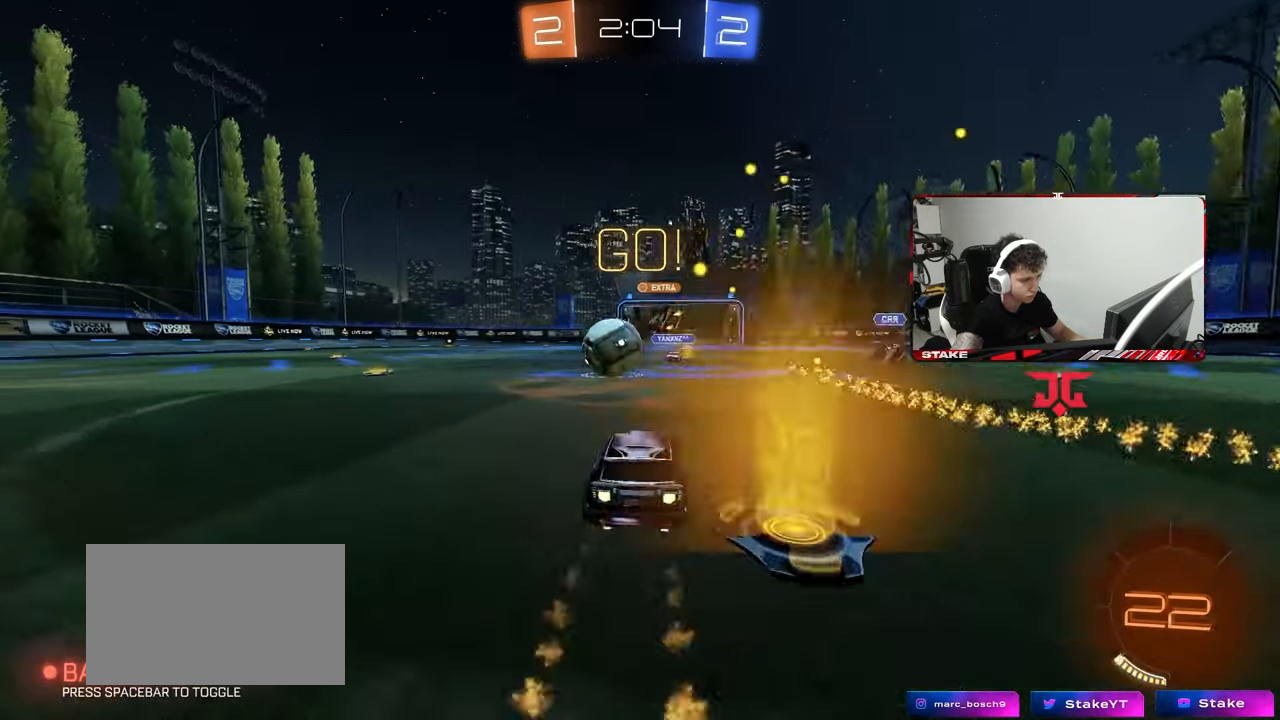
{"keys": ["d", "w"], "mouse": ["left"], "mouse_move": "still", "events": [[67, "mouse_left", "up"], [67, "shift", "down"], [150, "mouse_left", "down"], [150, "shift", "up"], [150, "w", "down"], [350, "a", "up"], [383, "d", "down"]]}
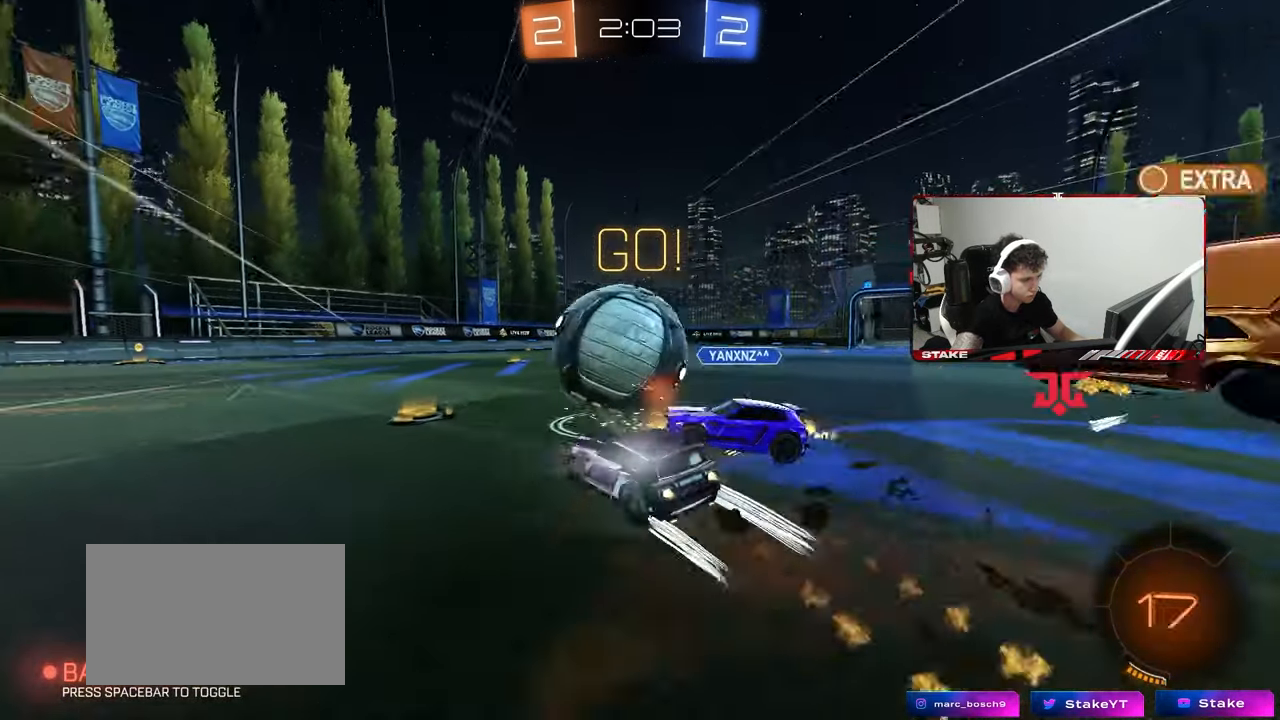
{"keys": ["d", "s"], "mouse": [], "mouse_move": "still", "events": [[83, "a", "down"], [83, "d", "up"], [217, "a", "up"], [267, "w", "up"], [317, "d", "down"], [317, "mouse_left", "up"], [350, "s", "down"]]}
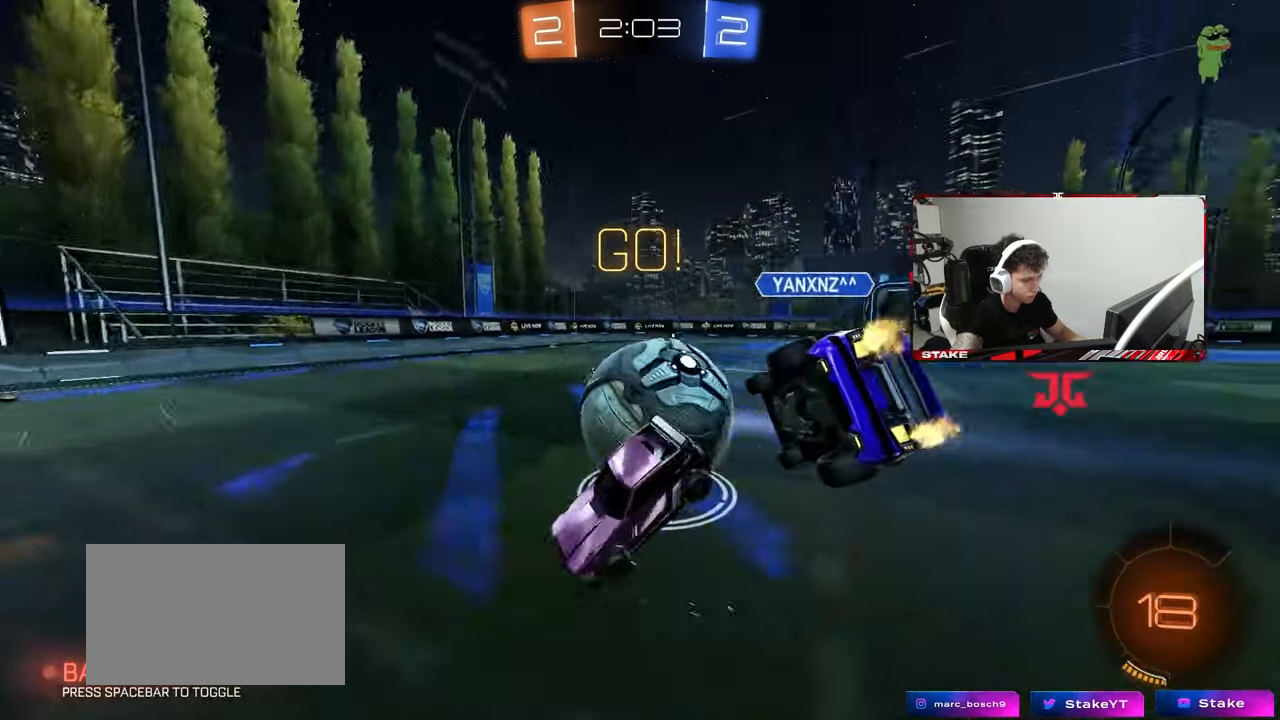
{"keys": ["d", "shift", "w"], "mouse": ["left"], "mouse_move": "still", "events": [[100, "shift", "down"], [283, "mouse_right", "down"], [283, "s", "up"], [333, "mouse_left", "down"], [367, "mouse_right", "up"], [417, "w", "down"]]}
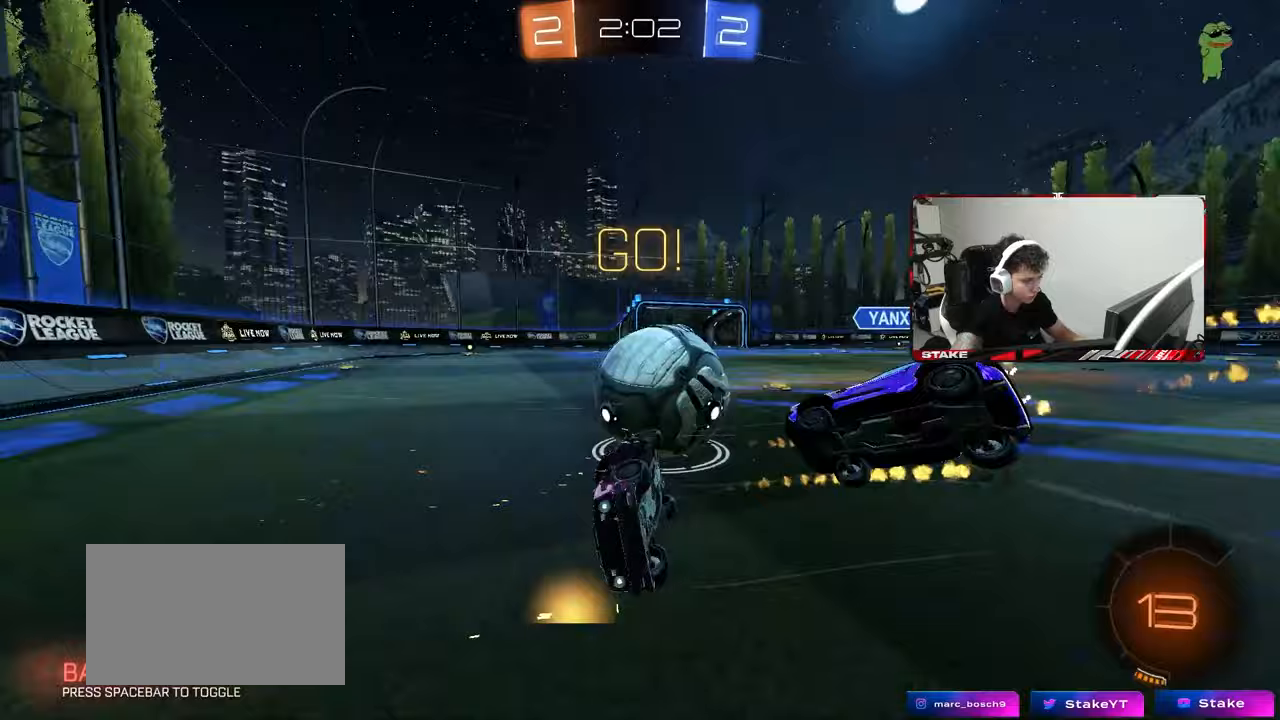
{"keys": ["a", "w"], "mouse": [], "mouse_move": "still", "events": [[100, "w", "up"], [200, "mouse_left", "up"], [200, "w", "down"], [333, "shift", "up"], [383, "a", "down"], [383, "d", "up"]]}
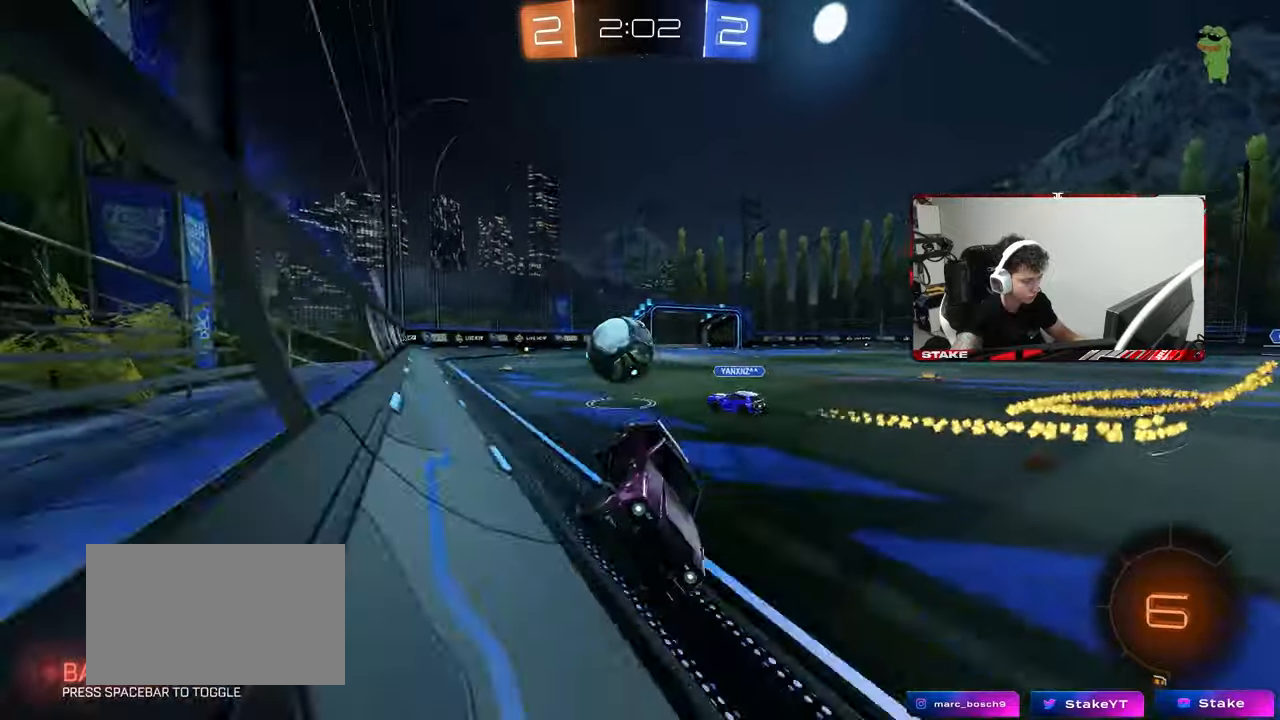
{"keys": ["a", "space", "w"], "mouse": ["left"], "mouse_move": "still", "events": [[267, "shift", "down"], [350, "mouse_left", "down"], [350, "shift", "up"], [400, "space", "down"]]}
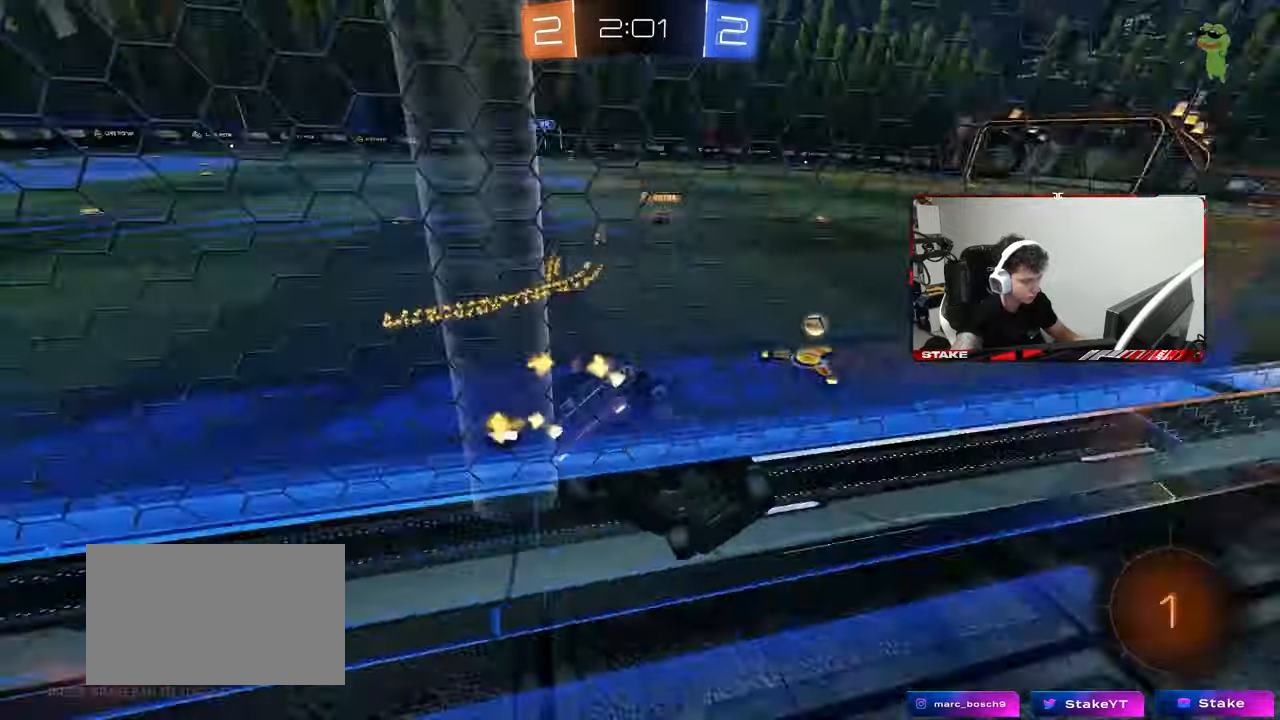
{"keys": ["w"], "mouse": [], "mouse_move": "still", "events": [[100, "a", "up"], [100, "space", "up"], [333, "mouse_left", "up"], [367, "d", "down"], [417, "d", "up"]]}
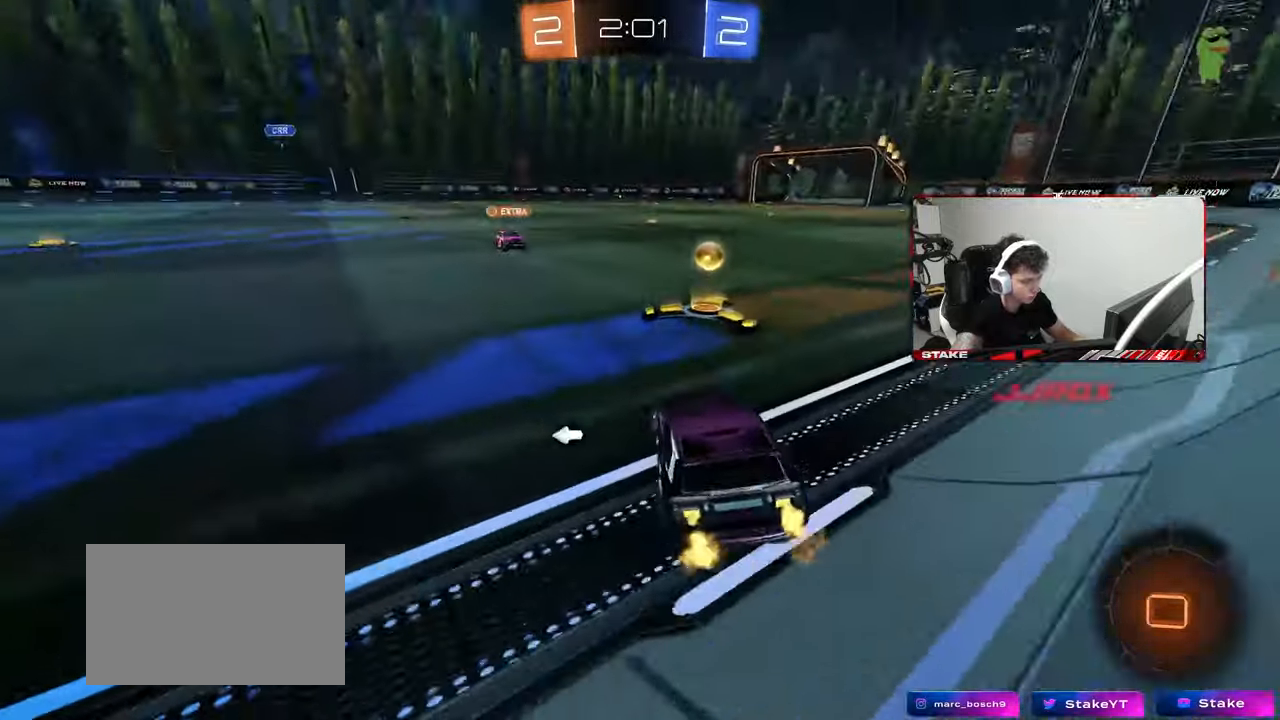
{"keys": ["a", "w"], "mouse": [], "mouse_move": "still", "events": [[67, "a", "down"], [67, "shift", "down"], [67, "space", "down"], [200, "space", "up"], [250, "shift", "up"]]}
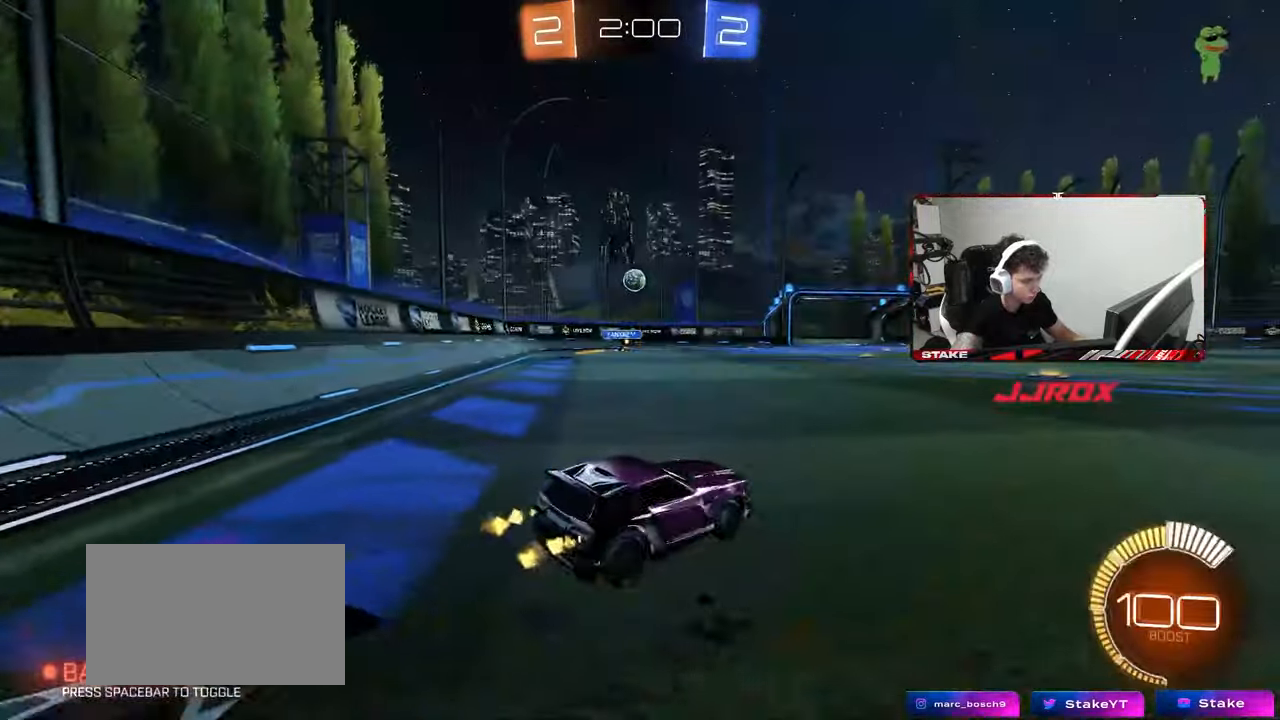
{"keys": [], "mouse": ["left"], "mouse_move": "still", "events": [[33, "a", "up"], [117, "mouse_right", "down"], [167, "d", "down"], [217, "mouse_right", "up"], [267, "d", "up"], [267, "w", "up"], [317, "a", "down"], [317, "mouse_left", "down"], [350, "a", "up"]]}
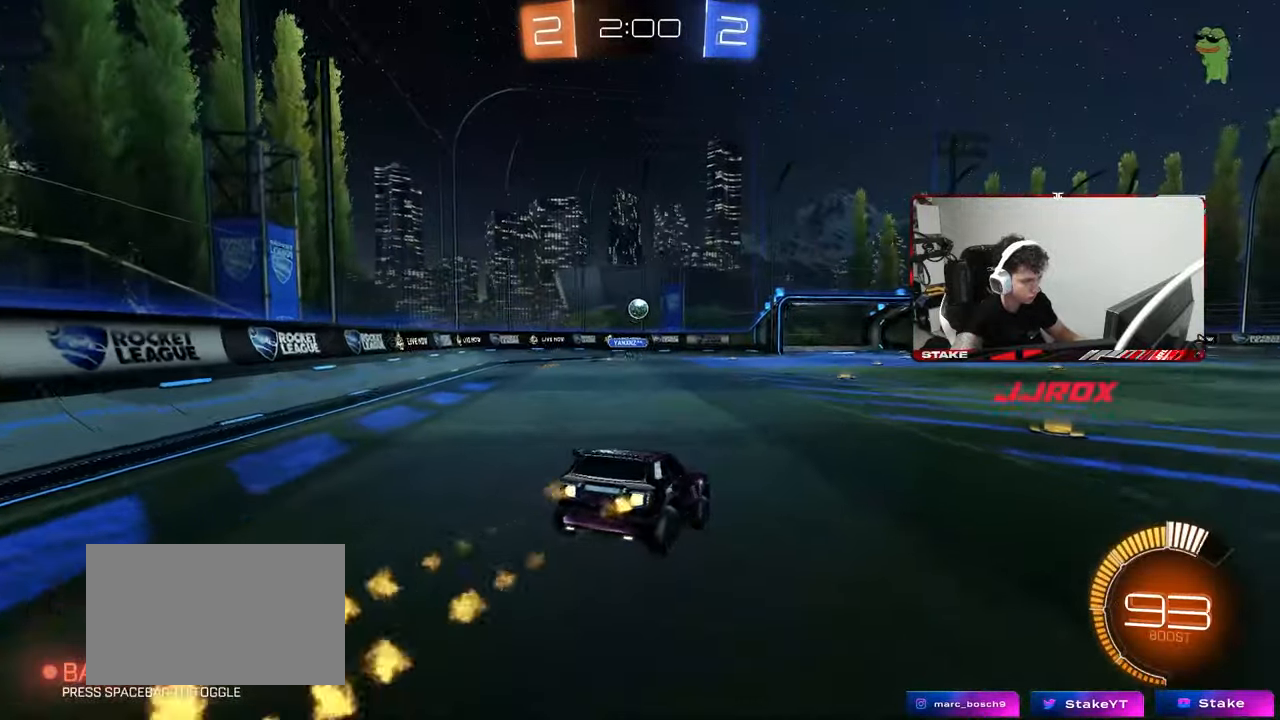
{"keys": [], "mouse": [], "mouse_move": "still", "events": [[50, "s", "down"], [83, "d", "down"], [83, "mouse_left", "up"], [183, "a", "down"], [233, "d", "up"], [283, "a", "up"], [283, "s", "up"]]}
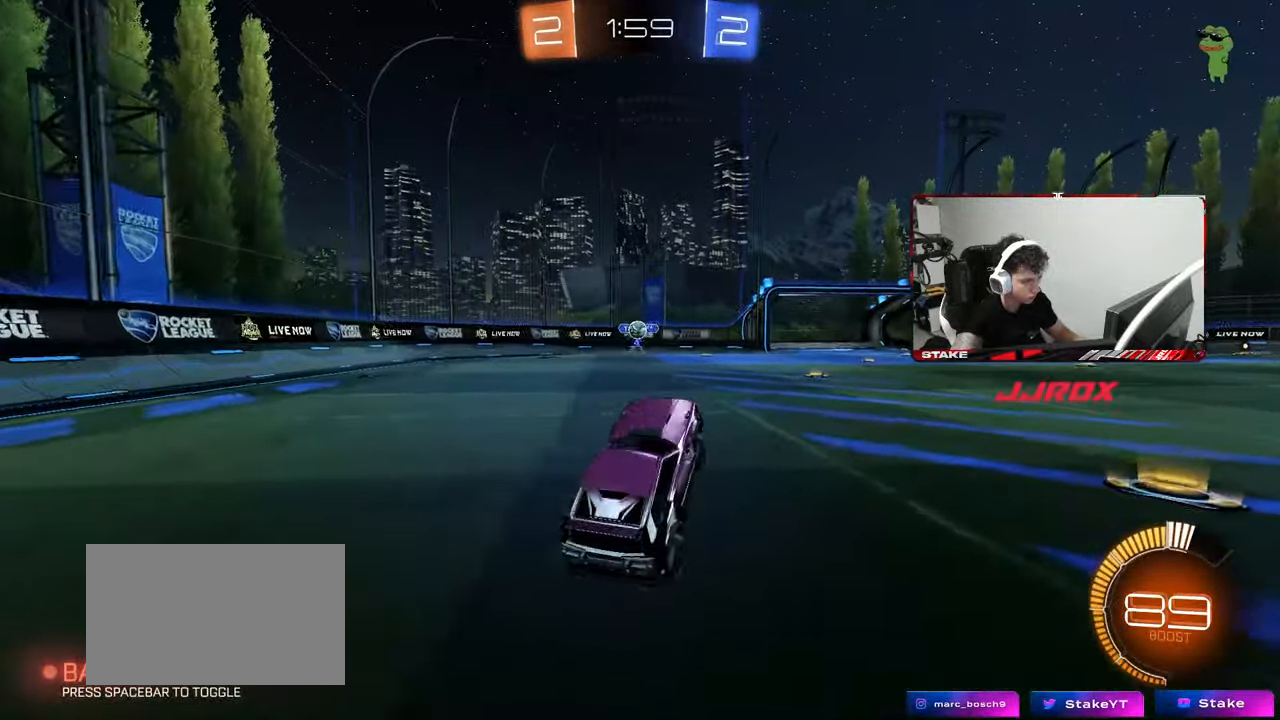
{"keys": ["w"], "mouse": ["left"], "mouse_move": "still", "events": [[17, "w", "down"], [100, "mouse_right", "down"], [200, "a", "down"], [200, "mouse_right", "up"], [333, "a", "up"], [333, "mouse_left", "down"], [433, "d", "down"], [483, "d", "up"]]}
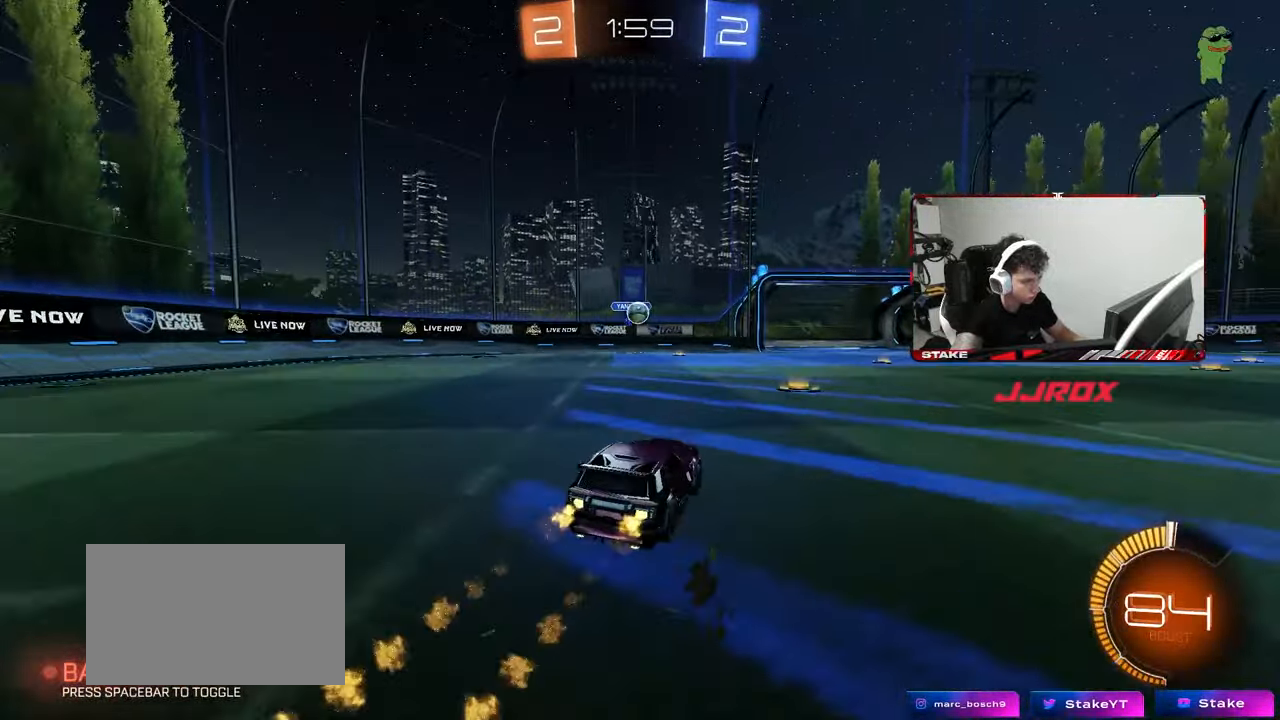
{"keys": ["w"], "mouse": [], "mouse_move": "still", "events": [[33, "a", "down"], [83, "a", "up"], [217, "a", "down"], [317, "a", "up"], [400, "mouse_left", "up"]]}
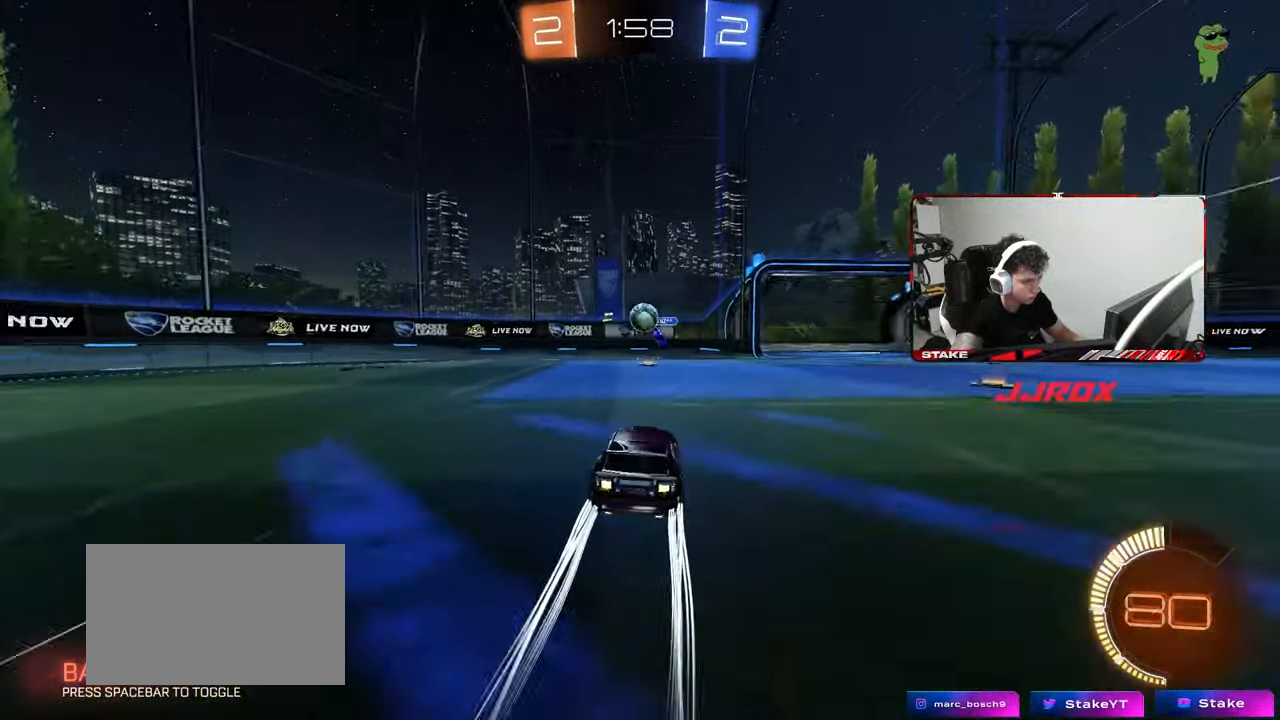
{"keys": ["d", "w"], "mouse": [], "mouse_move": "still", "events": [[83, "d", "down"], [133, "shift", "down"], [317, "shift", "up"]]}
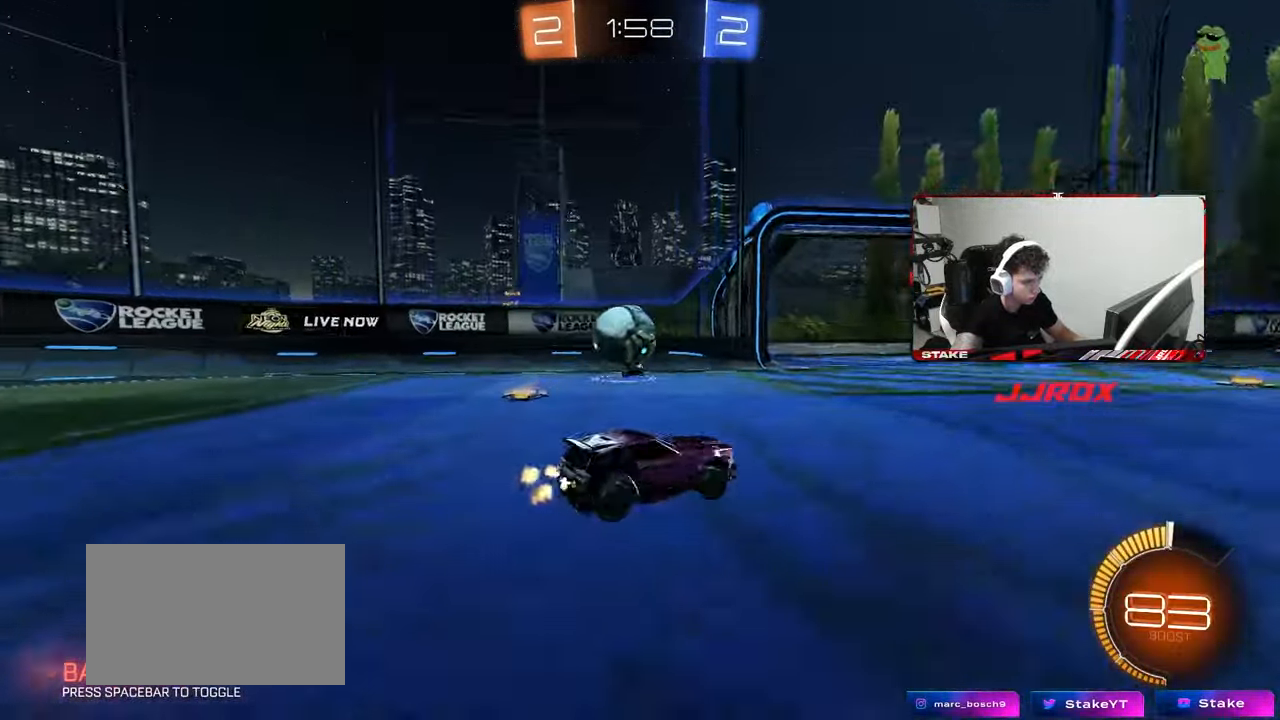
{"keys": ["d", "w"], "mouse": ["left"], "mouse_move": "still", "events": [[250, "mouse_left", "down"], [333, "shift", "down"], [383, "shift", "up"]]}
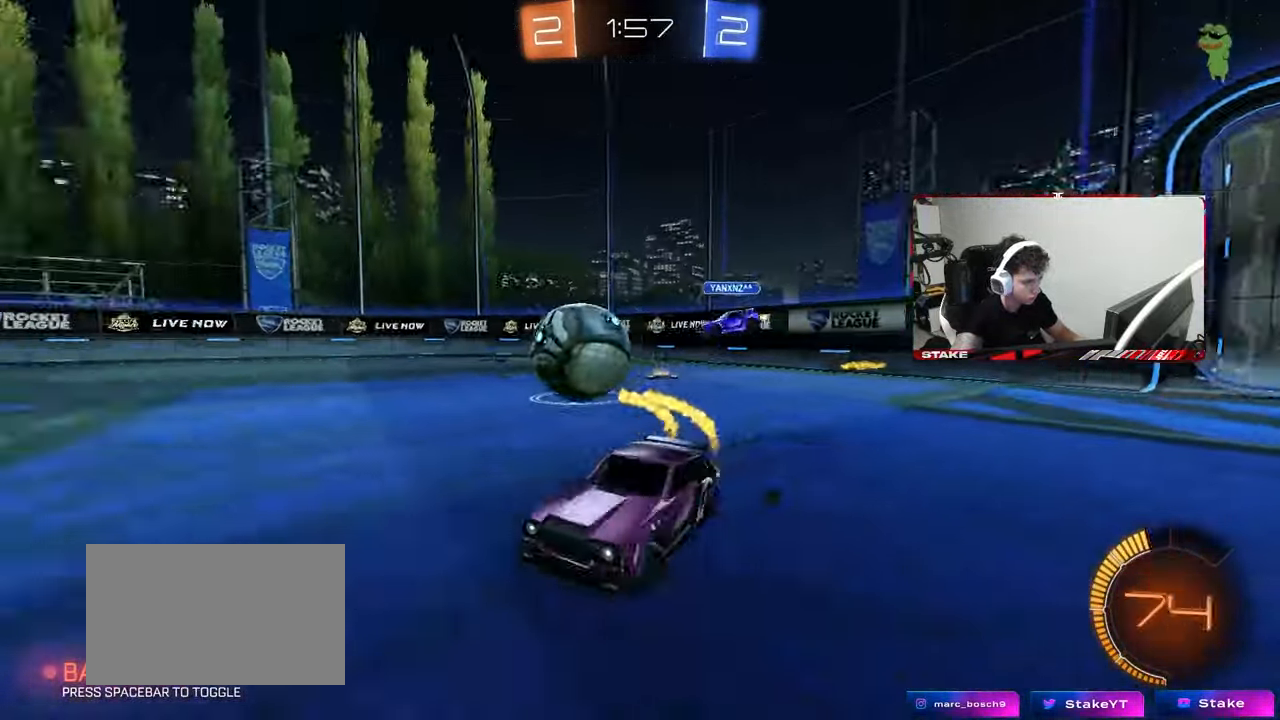
{"keys": ["w"], "mouse": ["left"], "mouse_move": "still", "events": [[400, "a", "down"], [400, "d", "up"], [500, "a", "up"]]}
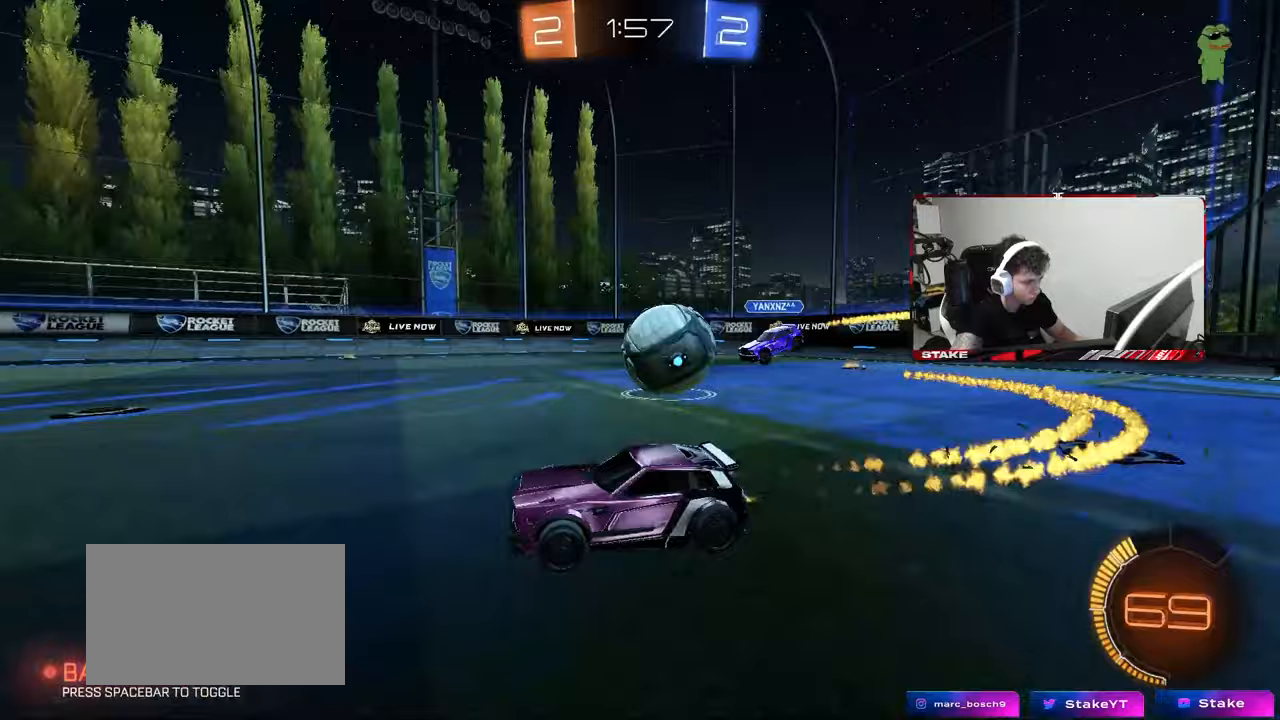
{"keys": ["w"], "mouse": ["left"], "mouse_move": "down", "events": [[50, "mouse_left", "up"], [283, "a", "down"], [333, "a", "up"], [333, "mouse_left", "down"]]}
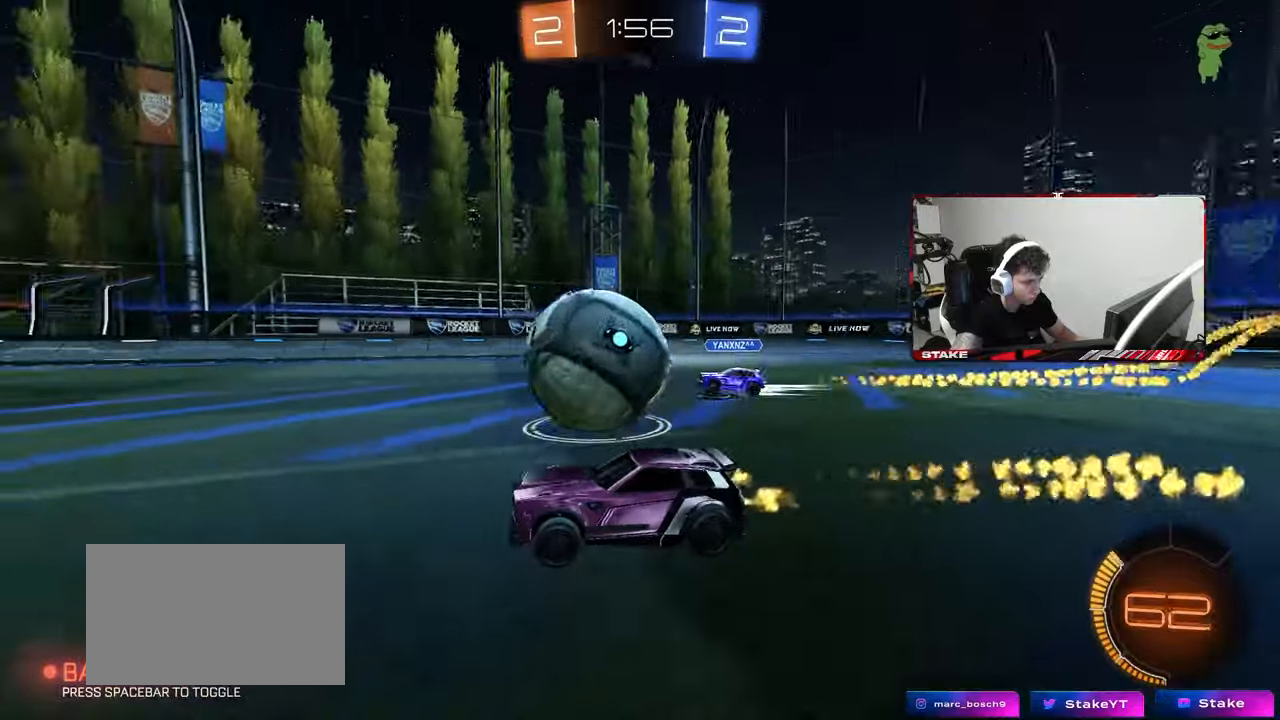
{"keys": ["a", "shift", "space", "w"], "mouse": ["left"], "mouse_move": "still", "events": [[17, "a", "down"], [100, "a", "up"], [100, "d", "down"], [100, "mouse_left", "up"], [250, "d", "up"], [250, "mouse_left", "down"], [383, "mouse_right", "down"], [433, "d", "down"], [433, "space", "down"], [483, "a", "down"], [483, "d", "up"], [483, "mouse_right", "up"], [483, "shift", "down"]]}
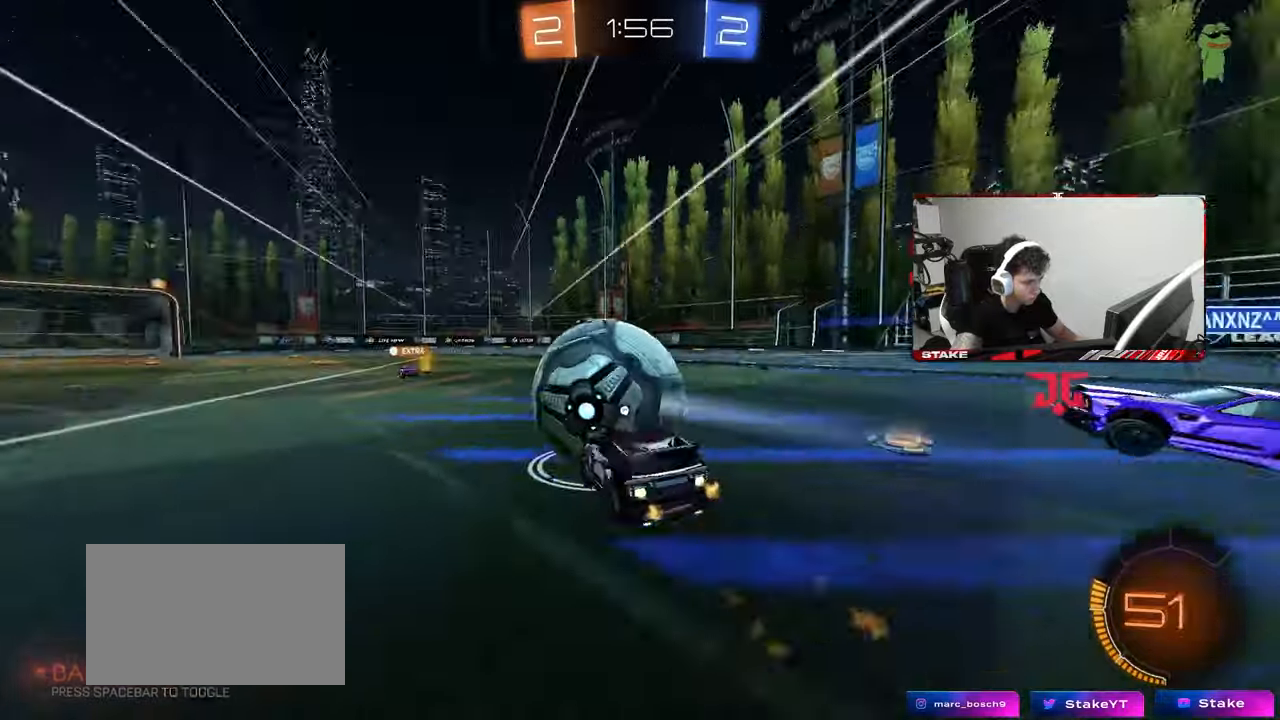
{"keys": ["a", "shift"], "mouse": [], "mouse_move": "still", "events": [[33, "mouse_right", "down"], [33, "space", "up"], [67, "s", "down"], [67, "w", "up"], [167, "mouse_left", "up"], [167, "mouse_right", "up"], [450, "s", "up"]]}
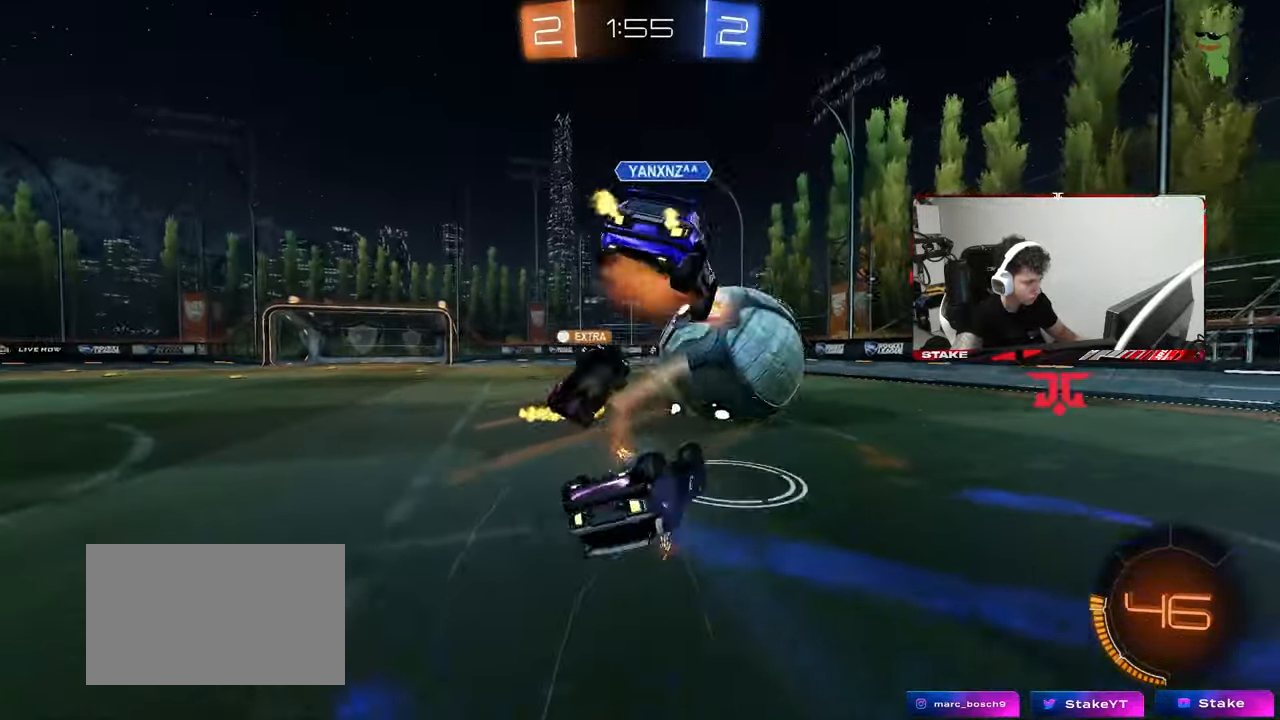
{"keys": ["a", "space", "w"], "mouse": ["left"], "mouse_move": "still", "events": [[50, "s", "down"], [233, "s", "up"], [317, "shift", "up"], [367, "a", "up"], [367, "space", "down"], [467, "a", "down"], [467, "mouse_left", "down"], [467, "w", "down"]]}
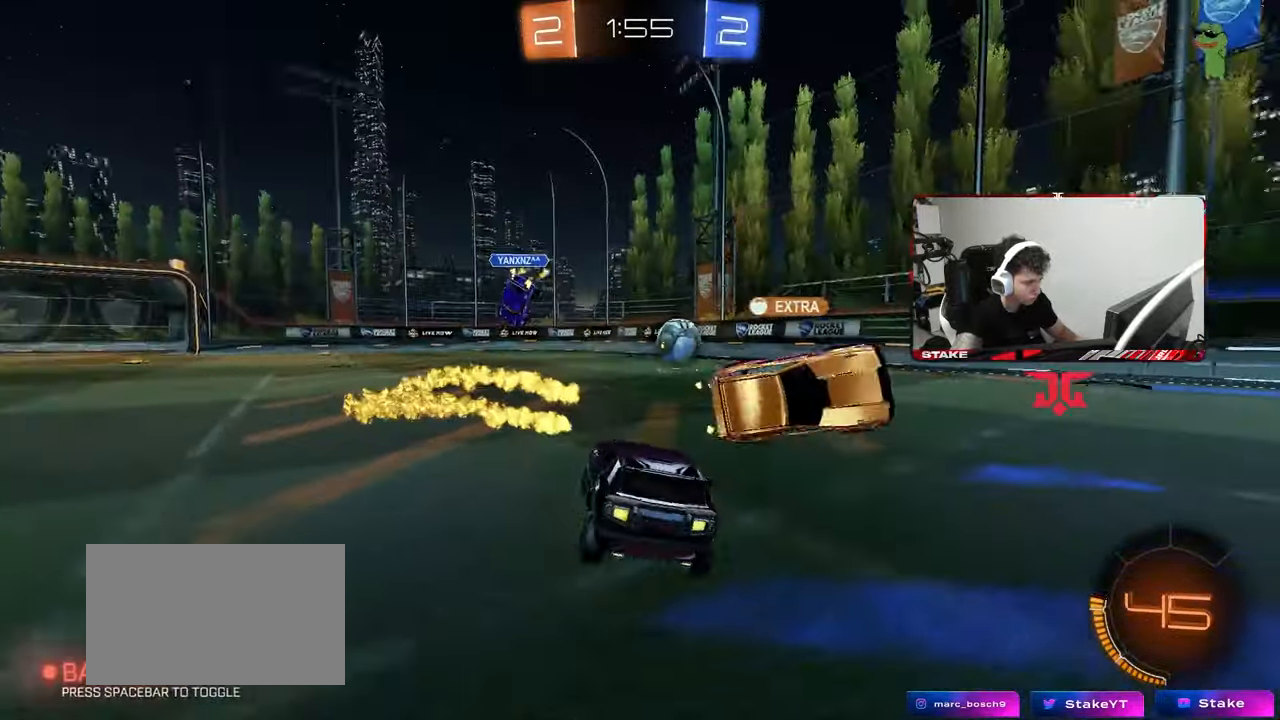
{"keys": ["w"], "mouse": ["left", "right"], "mouse_move": "still", "events": [[17, "space", "up"], [200, "a", "up"], [433, "d", "down"], [483, "d", "up"], [483, "mouse_right", "down"]]}
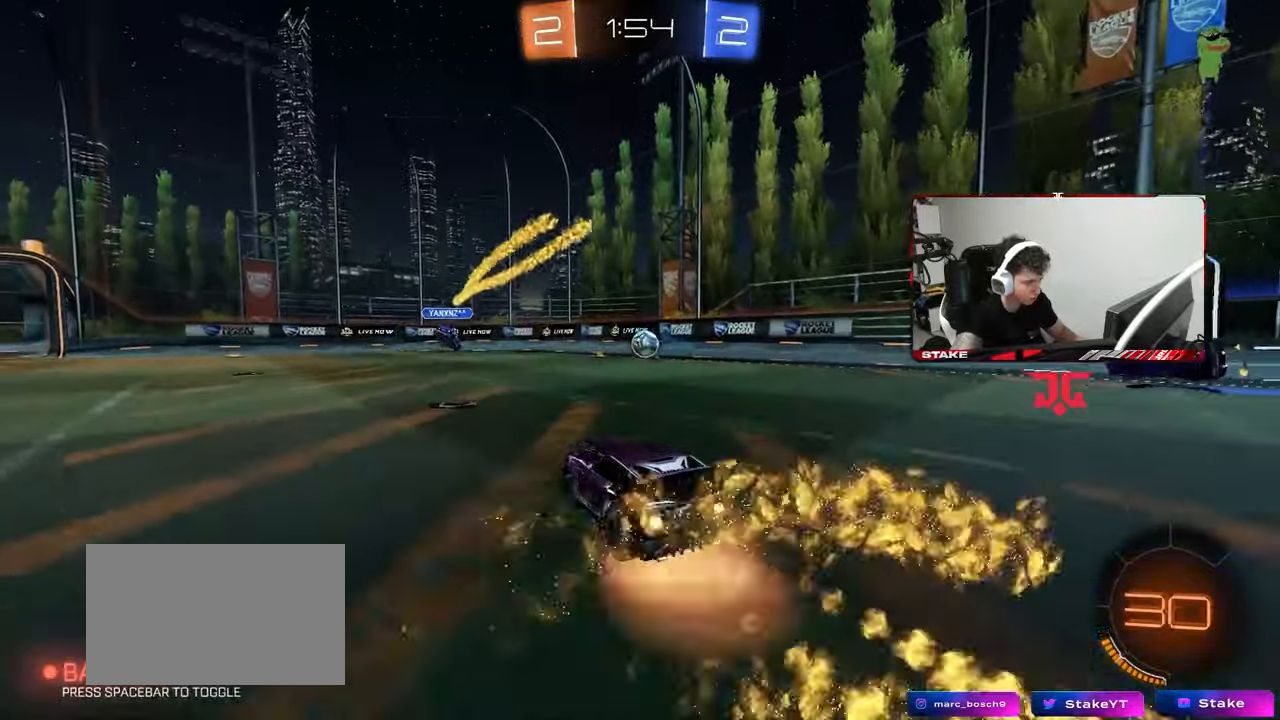
{"keys": ["a", "s", "shift"], "mouse": [], "mouse_move": "still", "events": [[33, "a", "down"], [33, "shift", "down"], [117, "s", "down"], [117, "w", "up"], [167, "mouse_right", "up"], [167, "space", "down"], [267, "mouse_left", "up"], [400, "space", "up"]]}
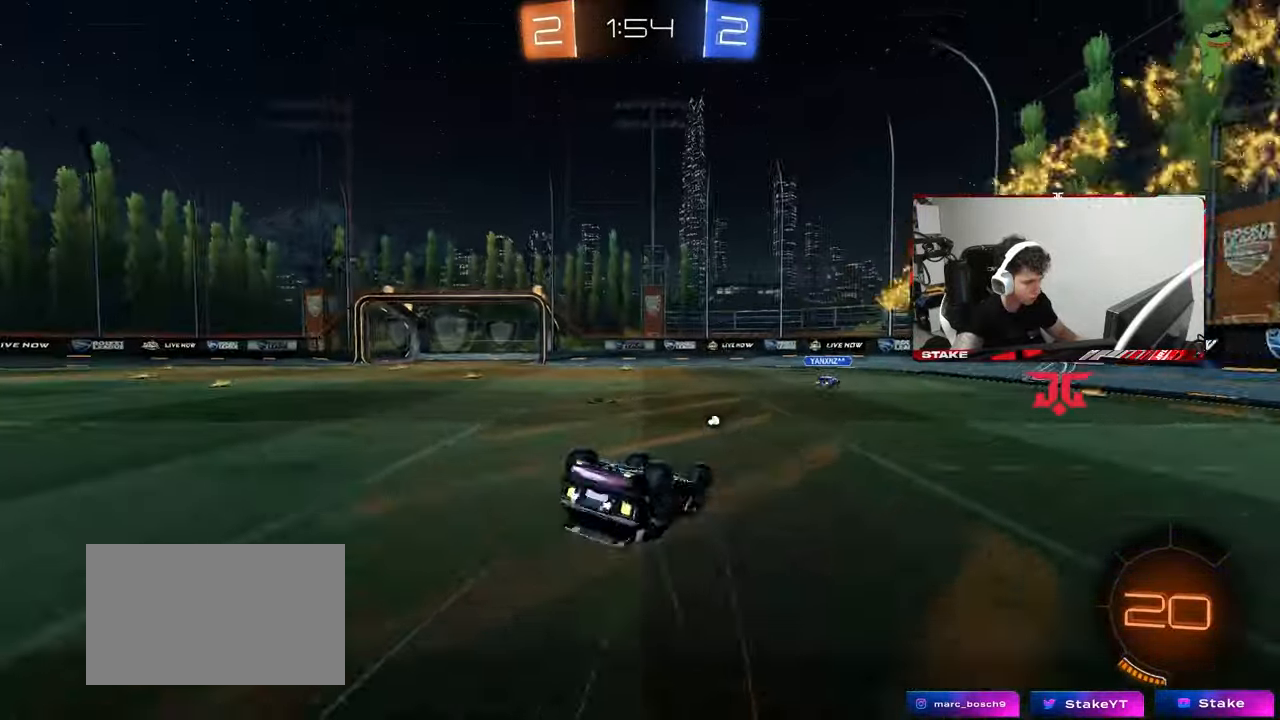
{"keys": [], "mouse": ["left"], "mouse_move": "still", "events": [[50, "s", "up"], [83, "mouse_left", "down"], [183, "s", "down"], [283, "space", "down"], [367, "shift", "up"], [417, "s", "up"], [467, "a", "up"], [467, "space", "up"]]}
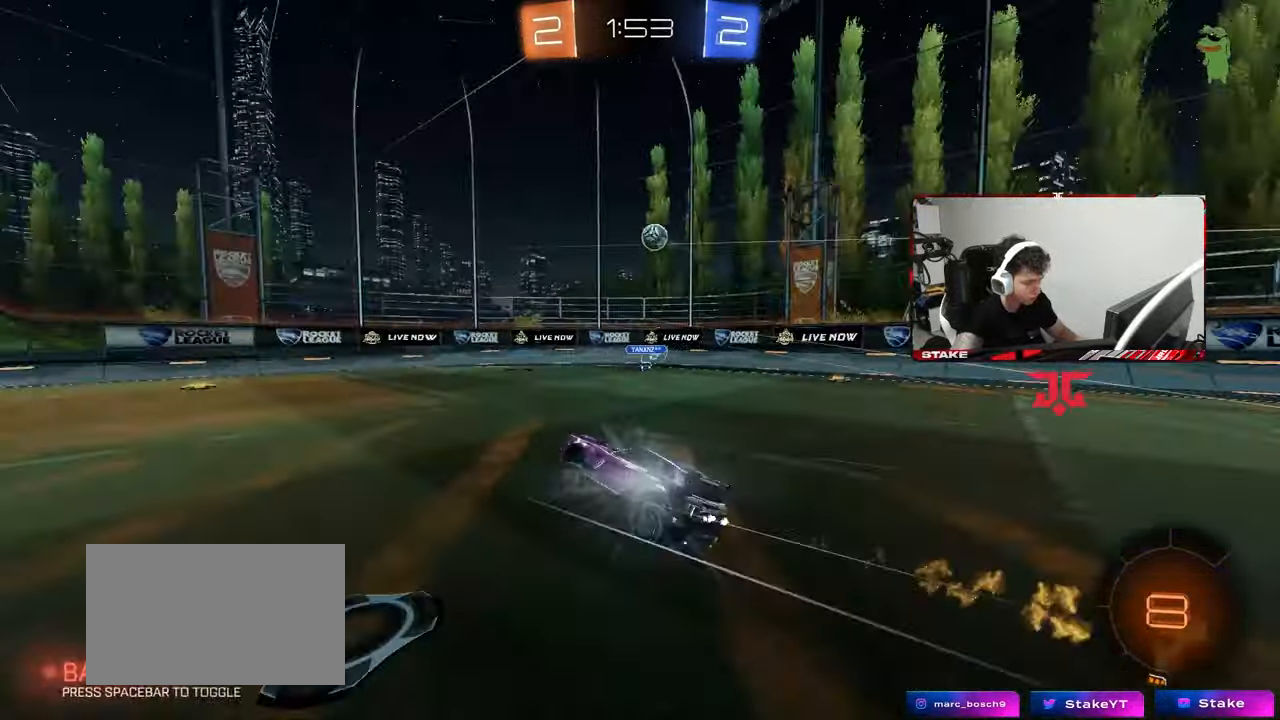
{"keys": ["w"], "mouse": [], "mouse_move": "still", "events": [[17, "mouse_left", "up"], [67, "w", "down"], [100, "a", "down"], [200, "a", "up"]]}
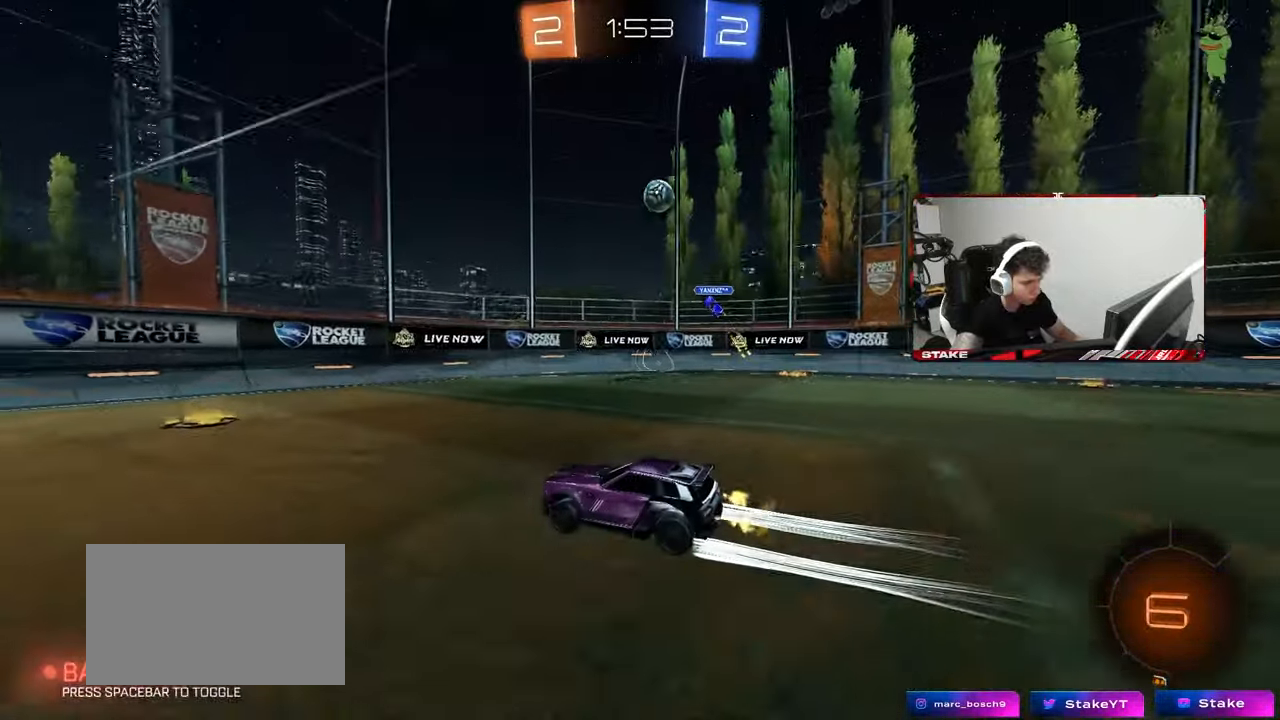
{"keys": ["d", "w"], "mouse": [], "mouse_move": "still", "events": [[500, "d", "down"]]}
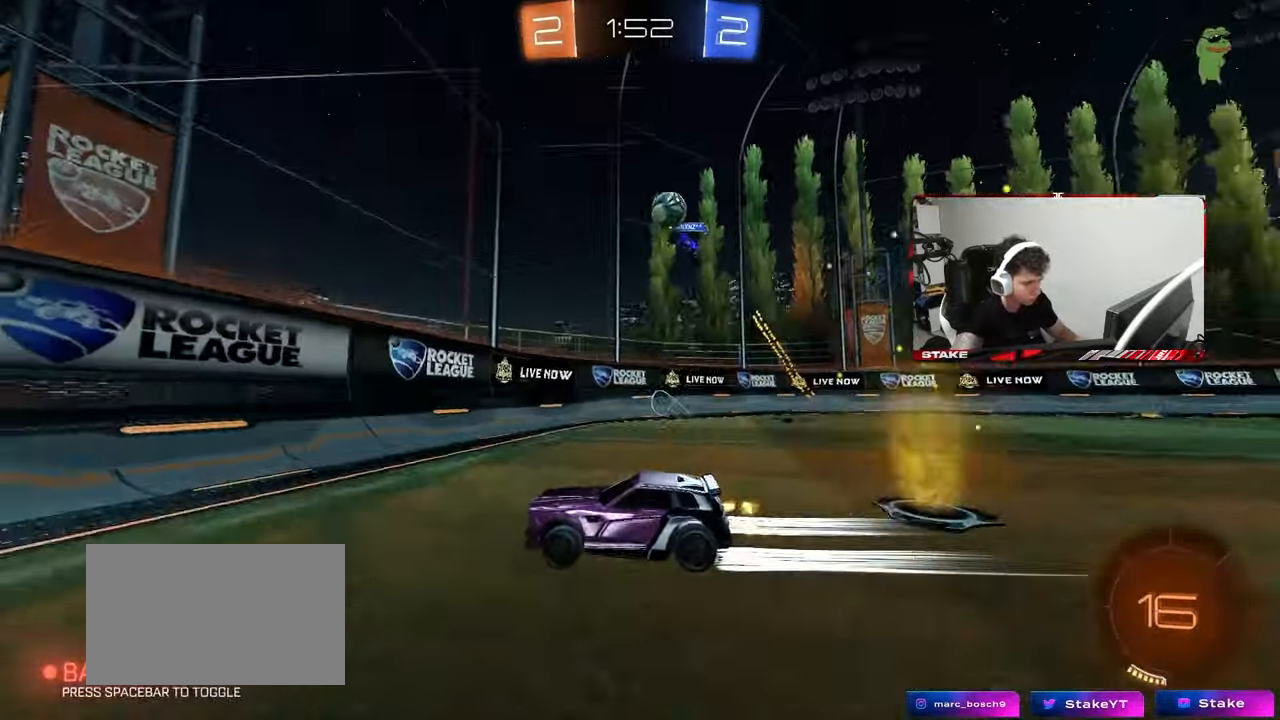
{"keys": ["a", "shift", "w"], "mouse": [], "mouse_move": "still", "events": [[183, "d", "up"], [283, "d", "down"], [367, "a", "down"], [367, "d", "up"], [417, "shift", "down"]]}
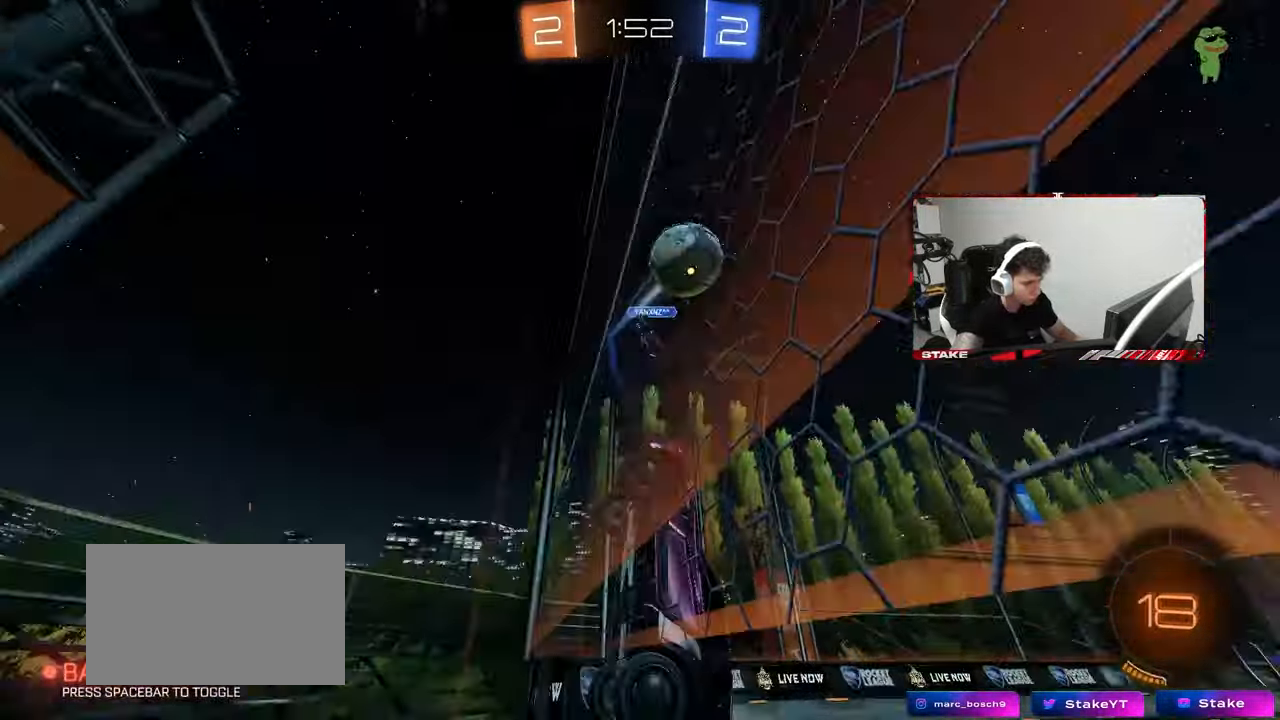
{"keys": ["a", "w"], "mouse": [], "mouse_move": "still", "events": [[100, "shift", "up"]]}